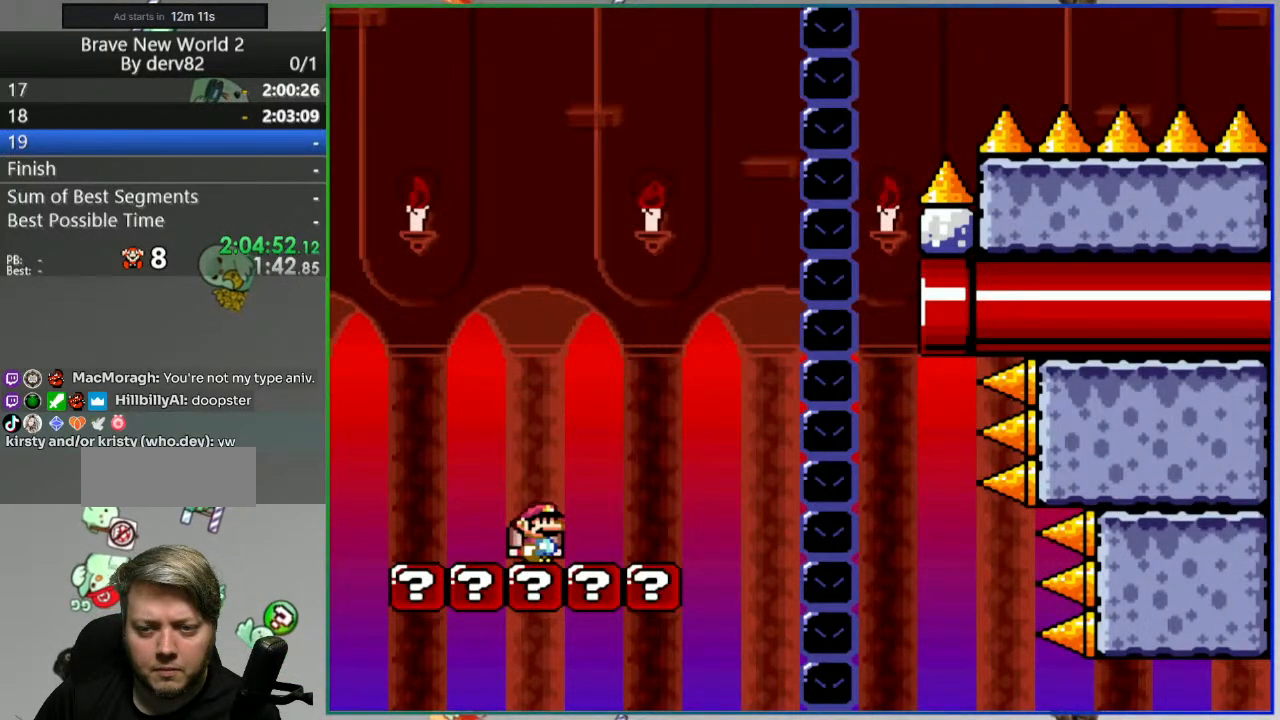
Gameplay with a controller (Nintendo layout); each line is a JSON object with the inputs held at the frame after it. "events" lists button and stick changes between this image and that frame as [ms after this image, input, new state], when the widget could be followed in between. Not read: L3 R3 START.
{"buttons": ["Y"], "events": [[367, "Y", "down"]]}
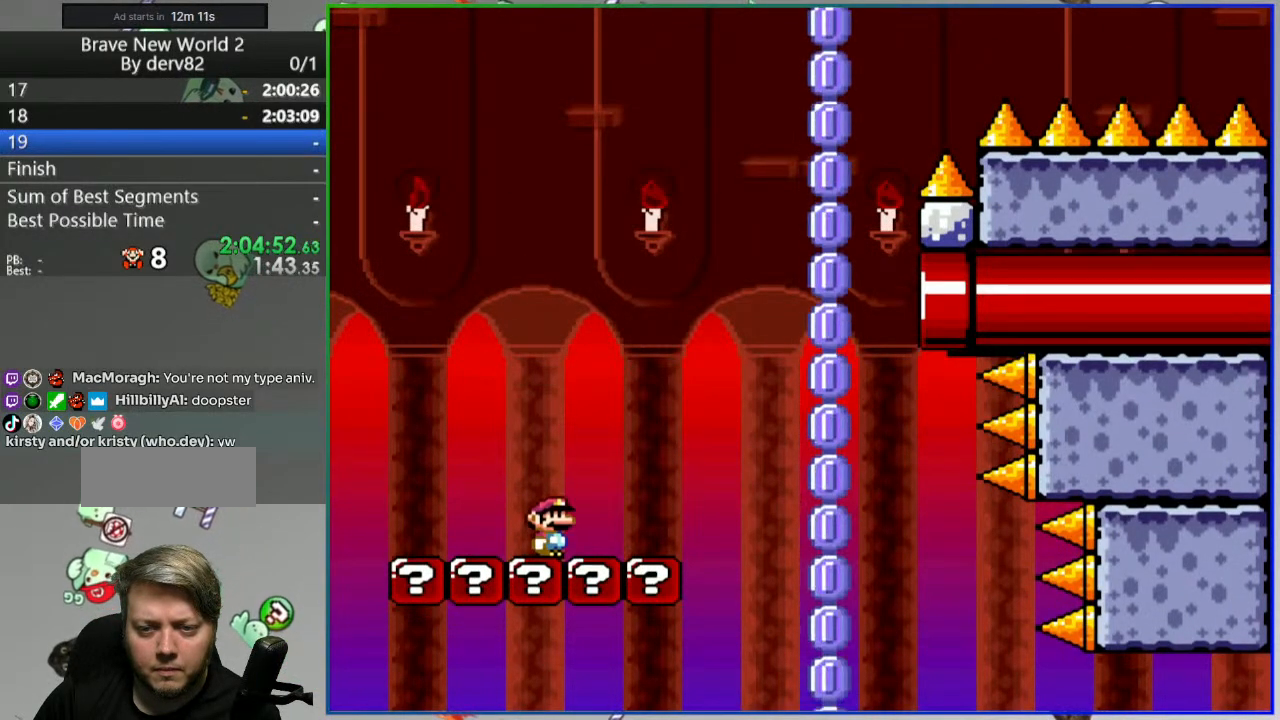
{"buttons": ["Y"], "events": []}
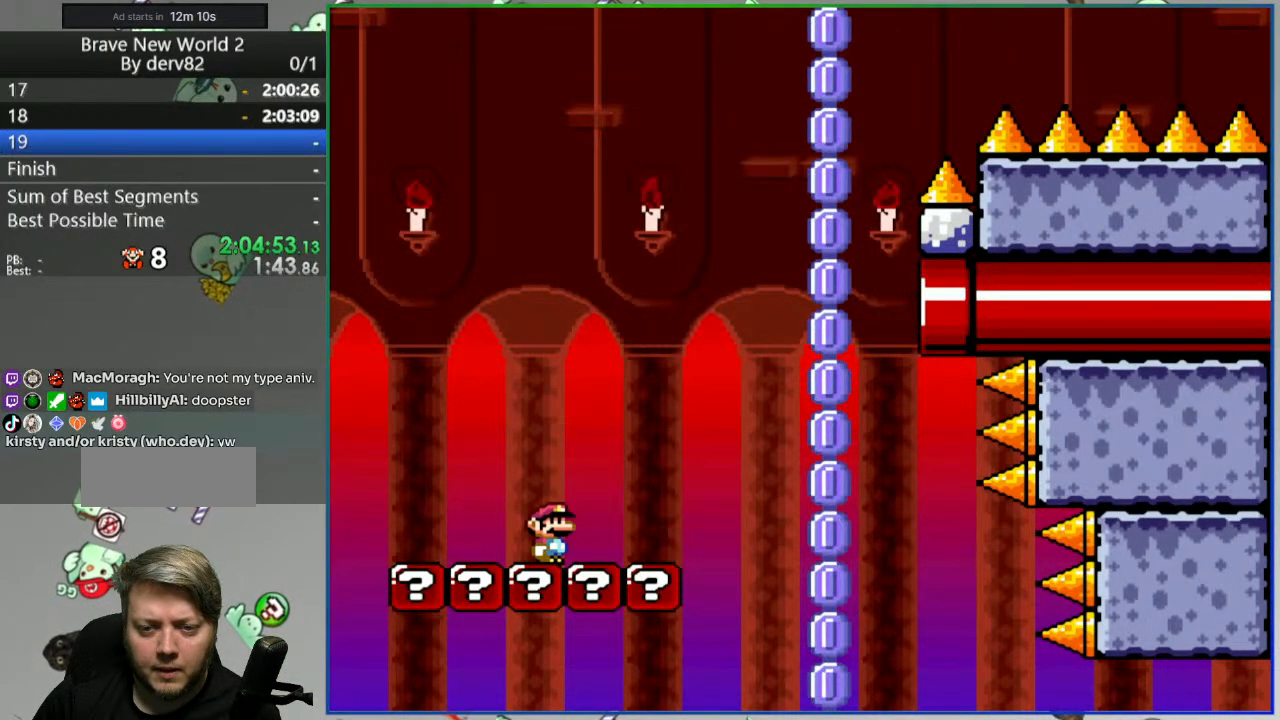
{"buttons": ["Y"], "events": []}
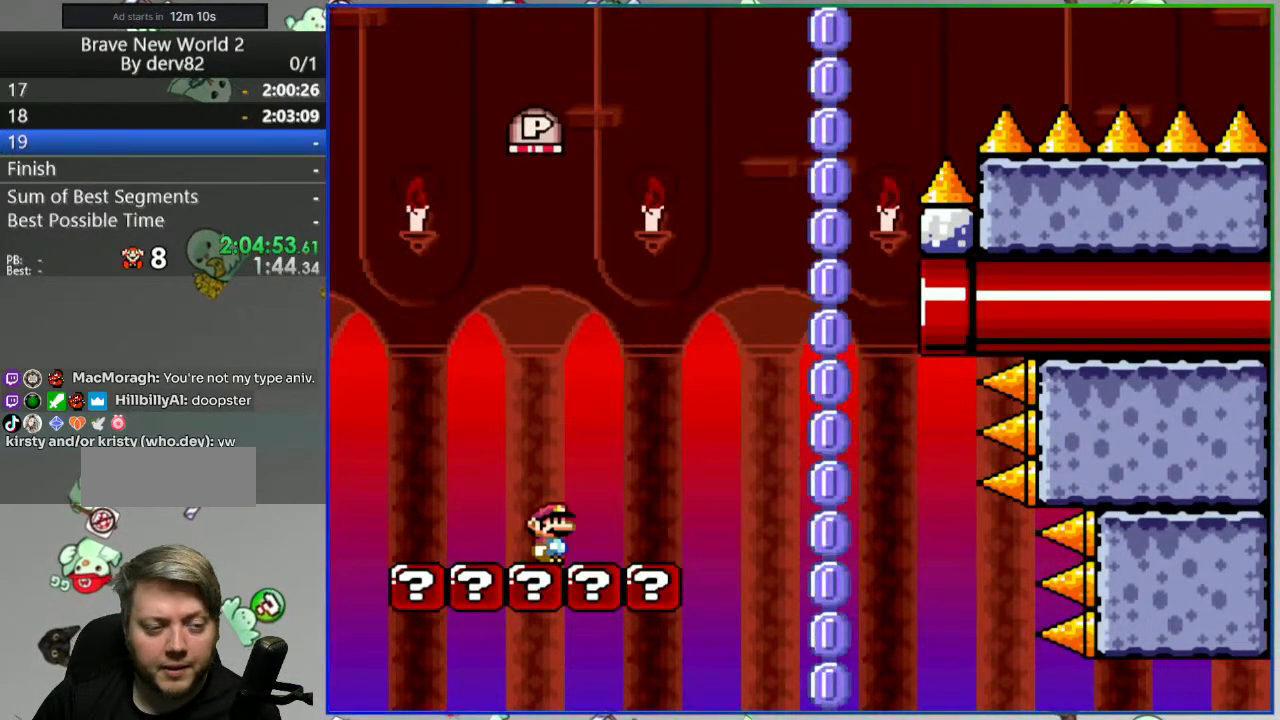
{"buttons": ["Y", "DPAD_LEFT"], "events": [[467, "DPAD_LEFT", "down"]]}
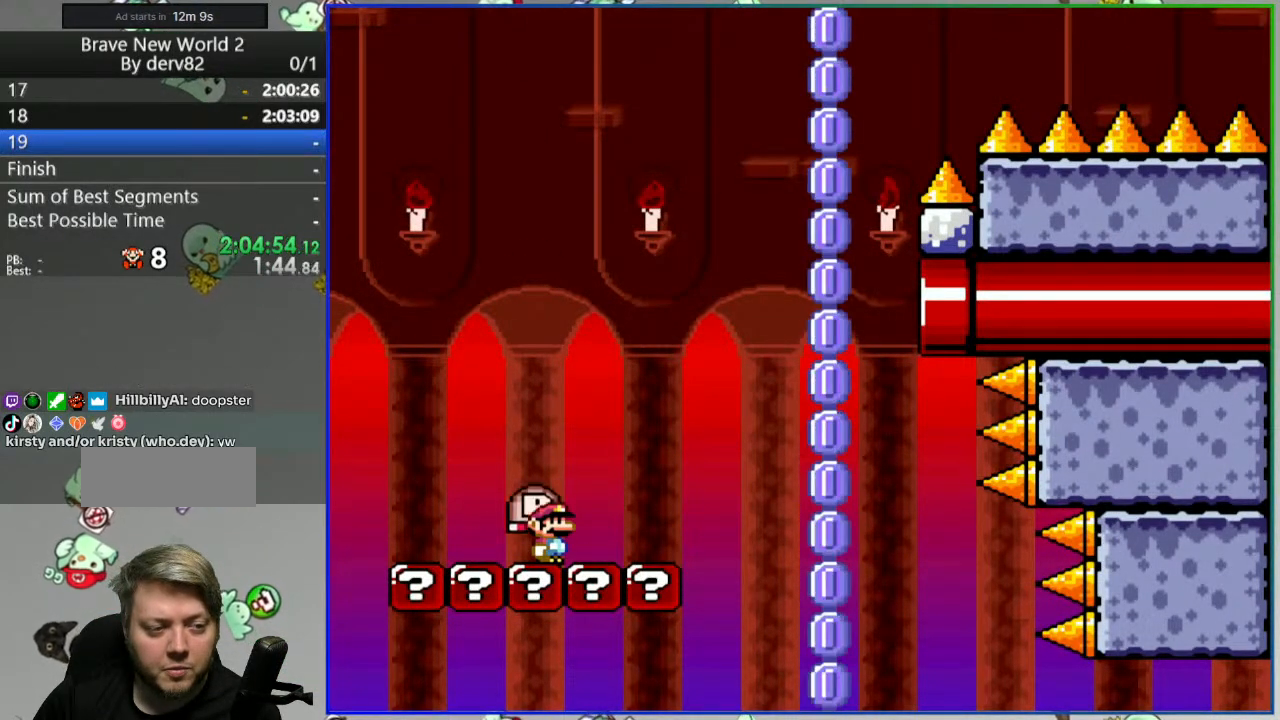
{"buttons": ["Y", "DPAD_RIGHT"], "events": [[283, "DPAD_LEFT", "up"], [333, "DPAD_RIGHT", "down"]]}
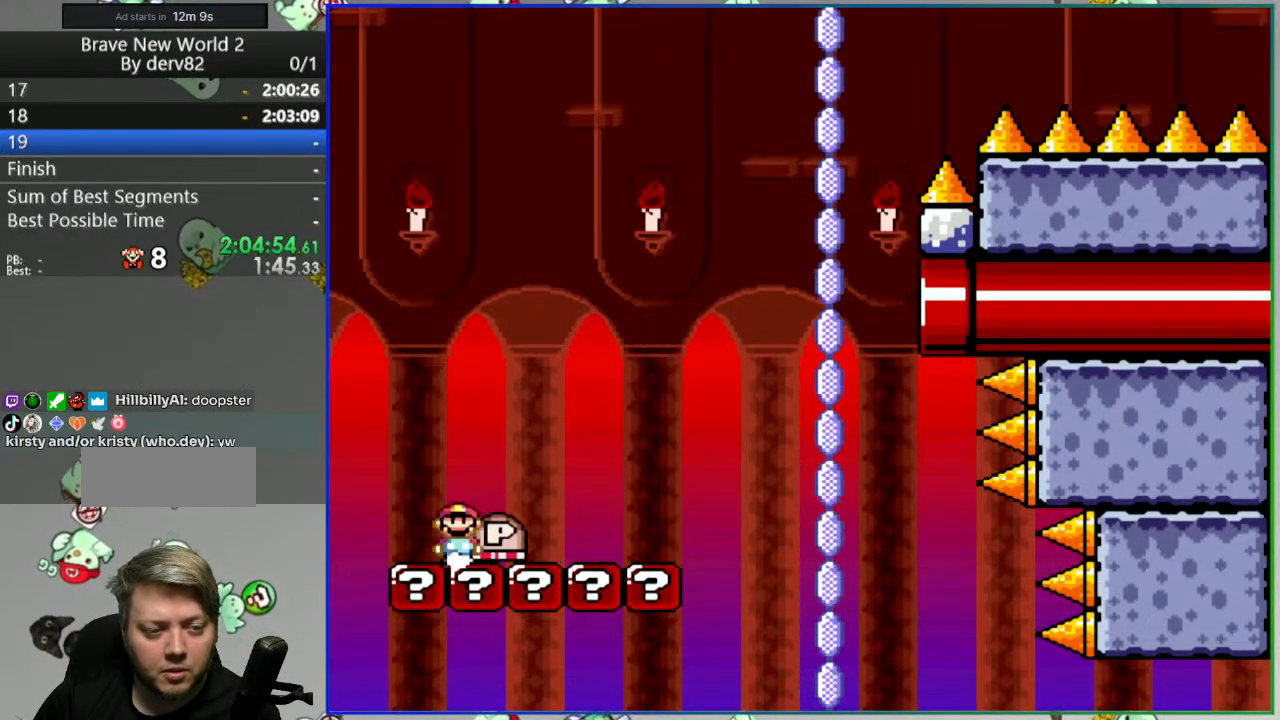
{"buttons": ["B", "Y", "DPAD_DOWN"], "events": [[317, "B", "down"], [350, "DPAD_RIGHT", "up"], [433, "DPAD_DOWN", "down"]]}
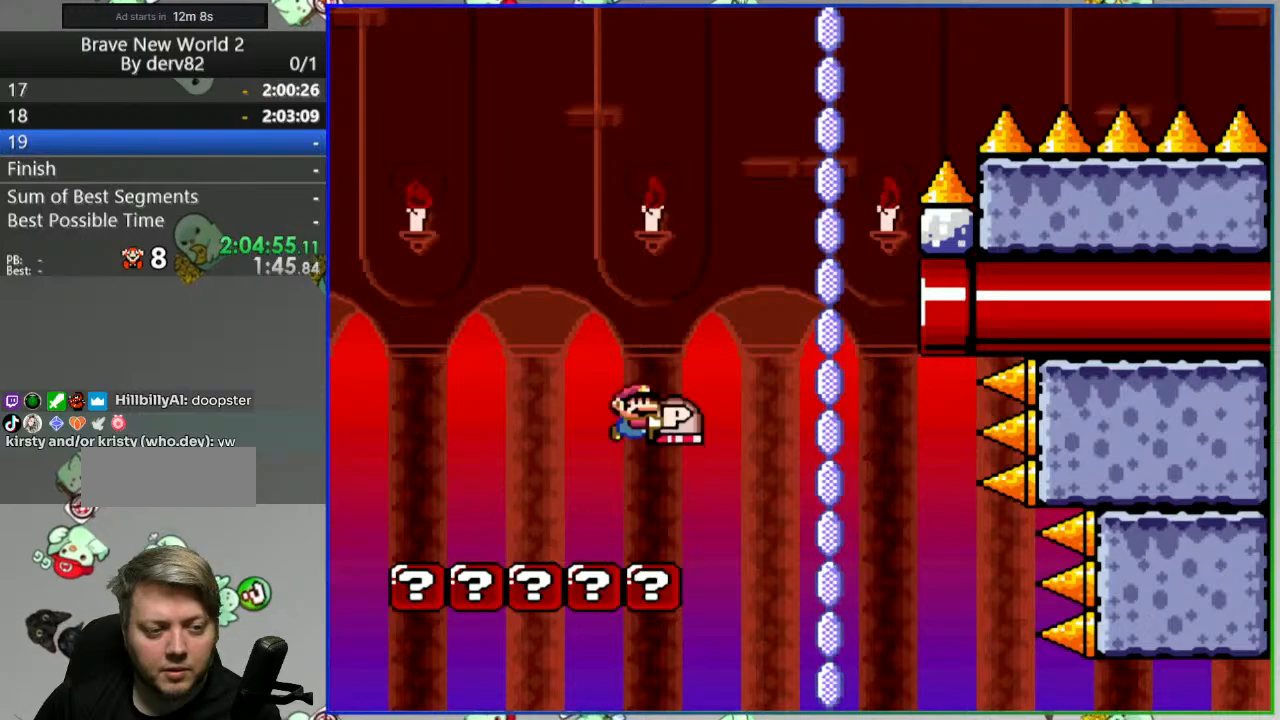
{"buttons": ["B", "DPAD_RIGHT"], "events": [[233, "Y", "up"], [300, "DPAD_DOWN", "up"], [333, "DPAD_RIGHT", "down"]]}
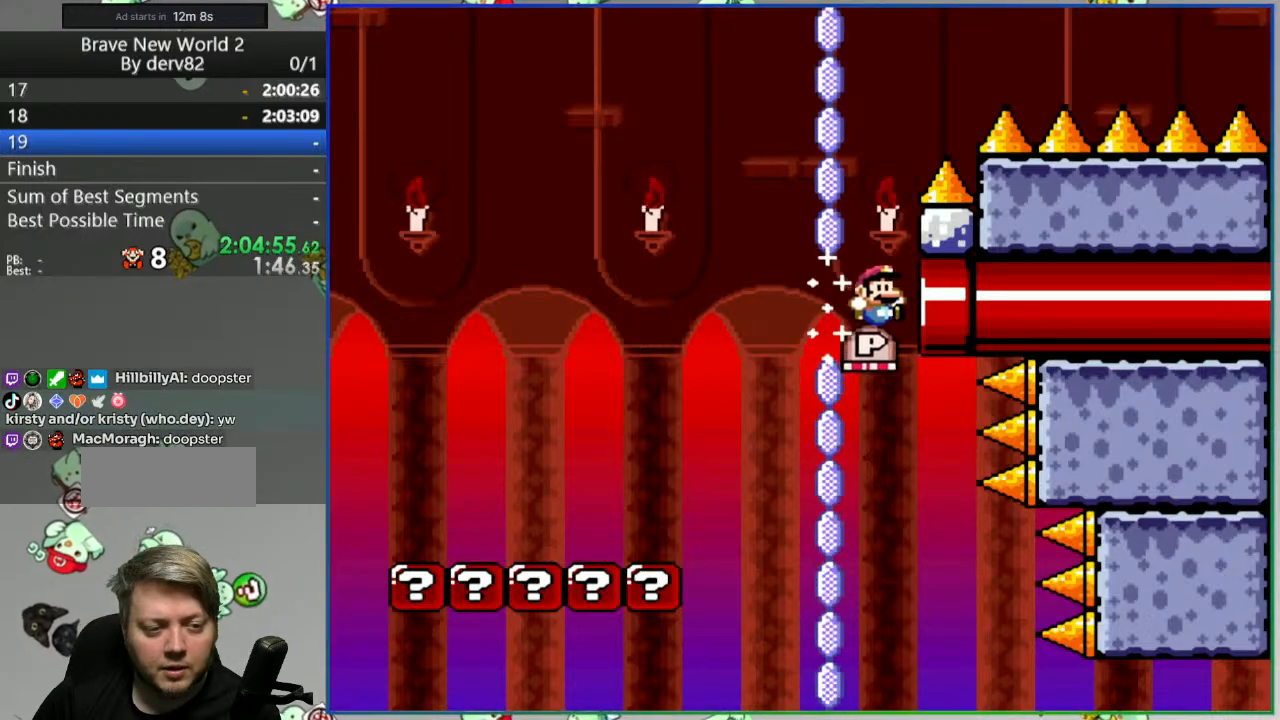
{"buttons": ["B", "DPAD_RIGHT"], "events": []}
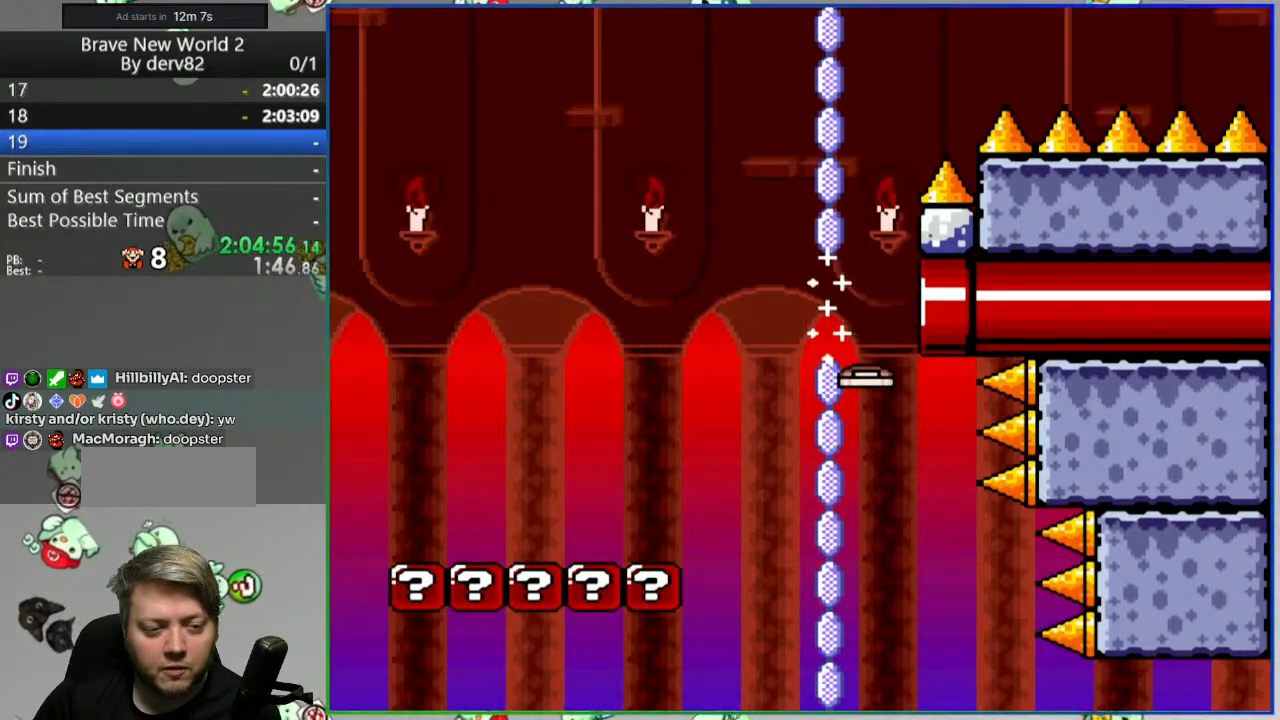
{"buttons": [], "events": [[33, "B", "up"], [33, "DPAD_RIGHT", "up"]]}
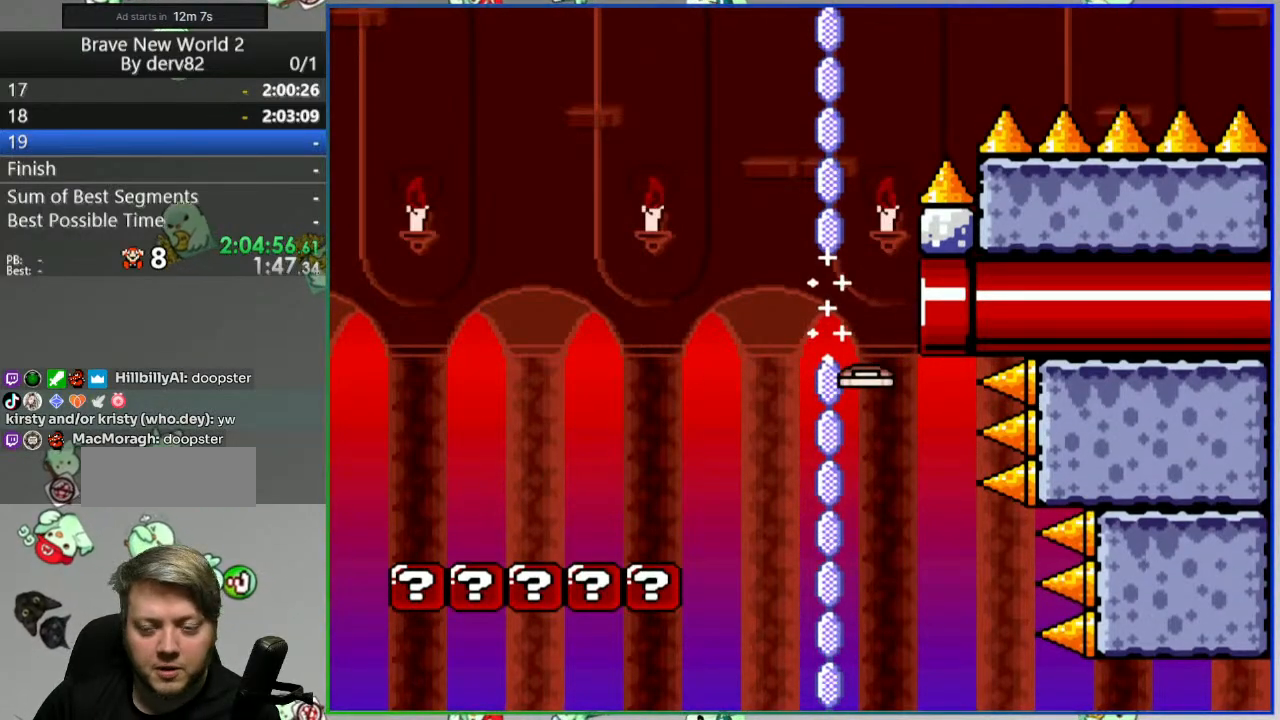
{"buttons": [], "events": []}
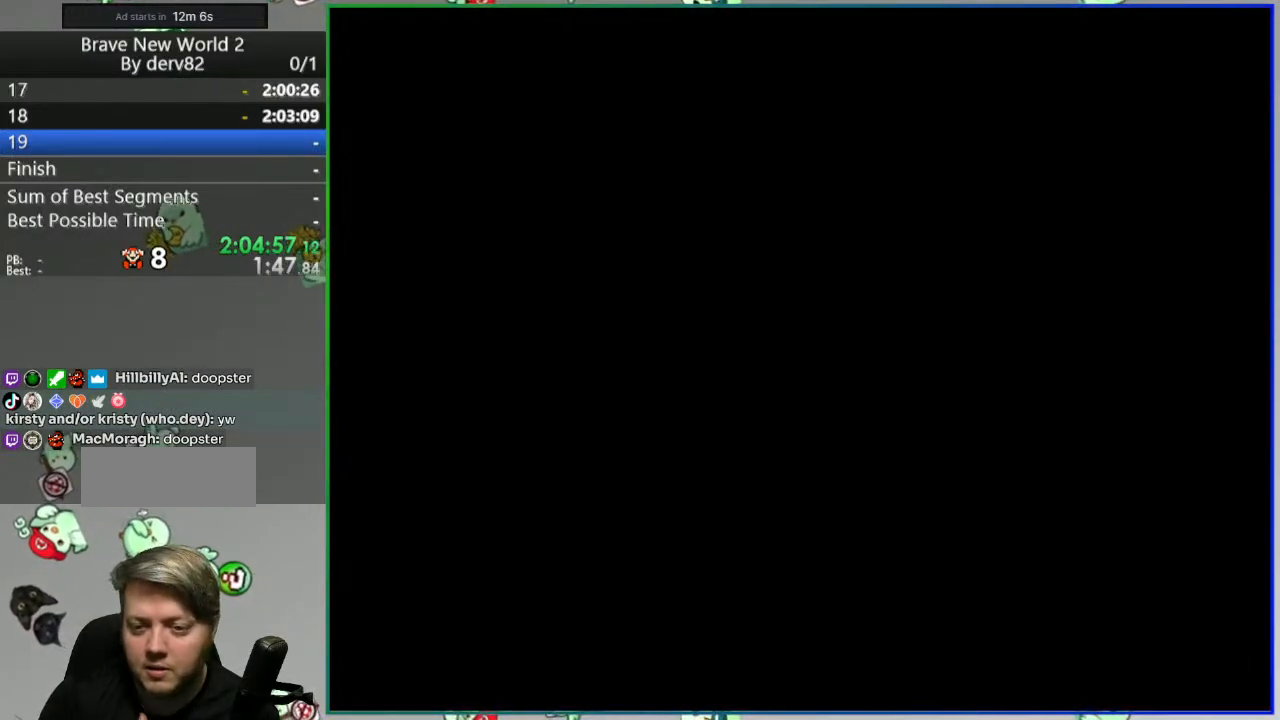
{"buttons": [], "events": []}
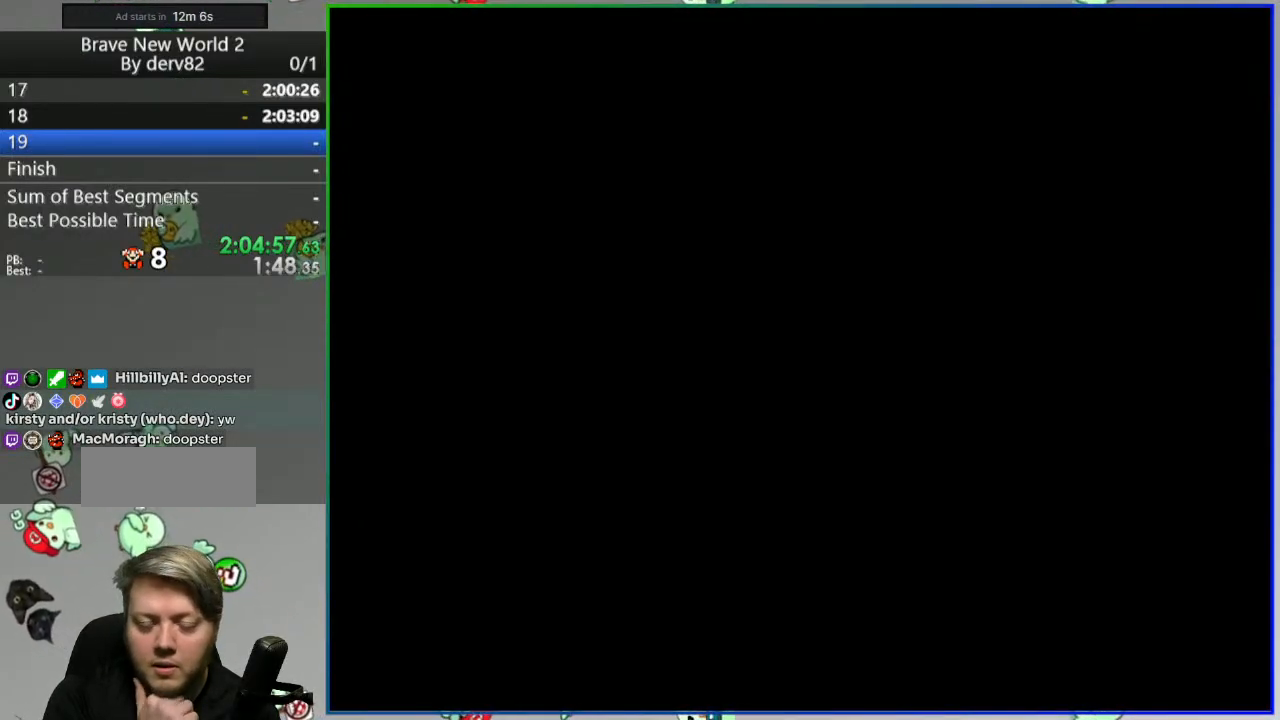
{"buttons": [], "events": []}
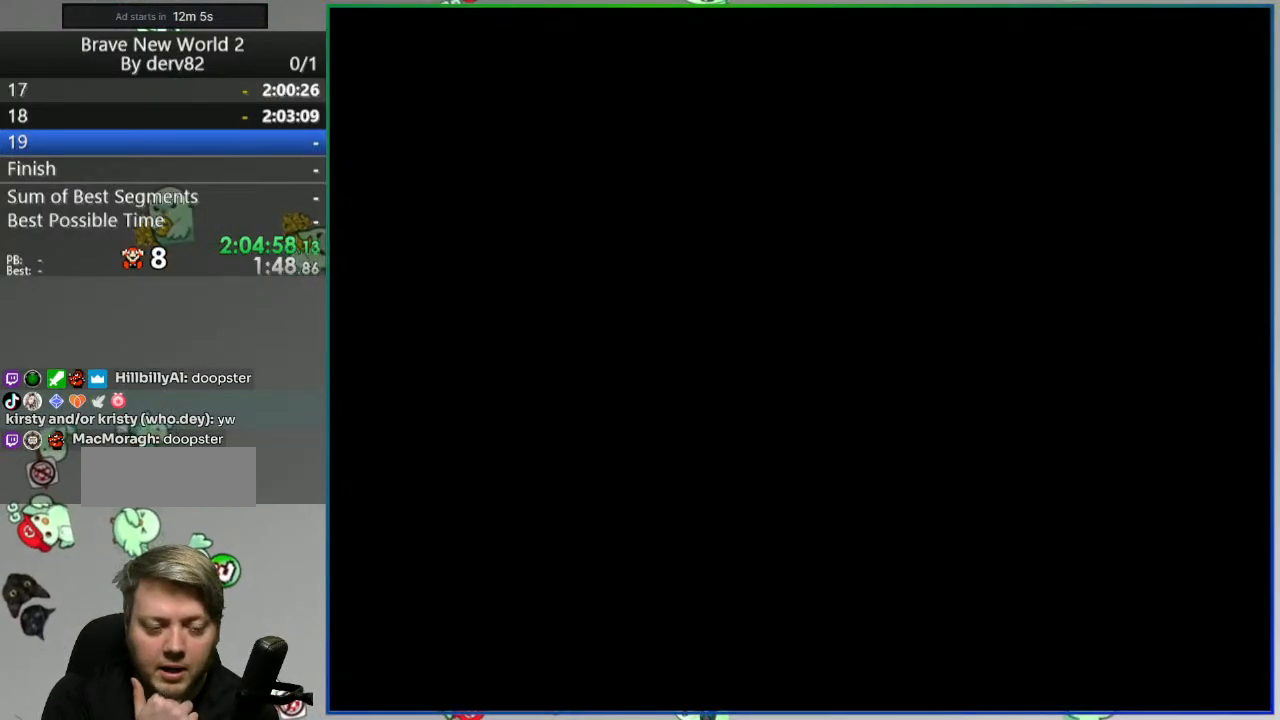
{"buttons": [], "events": []}
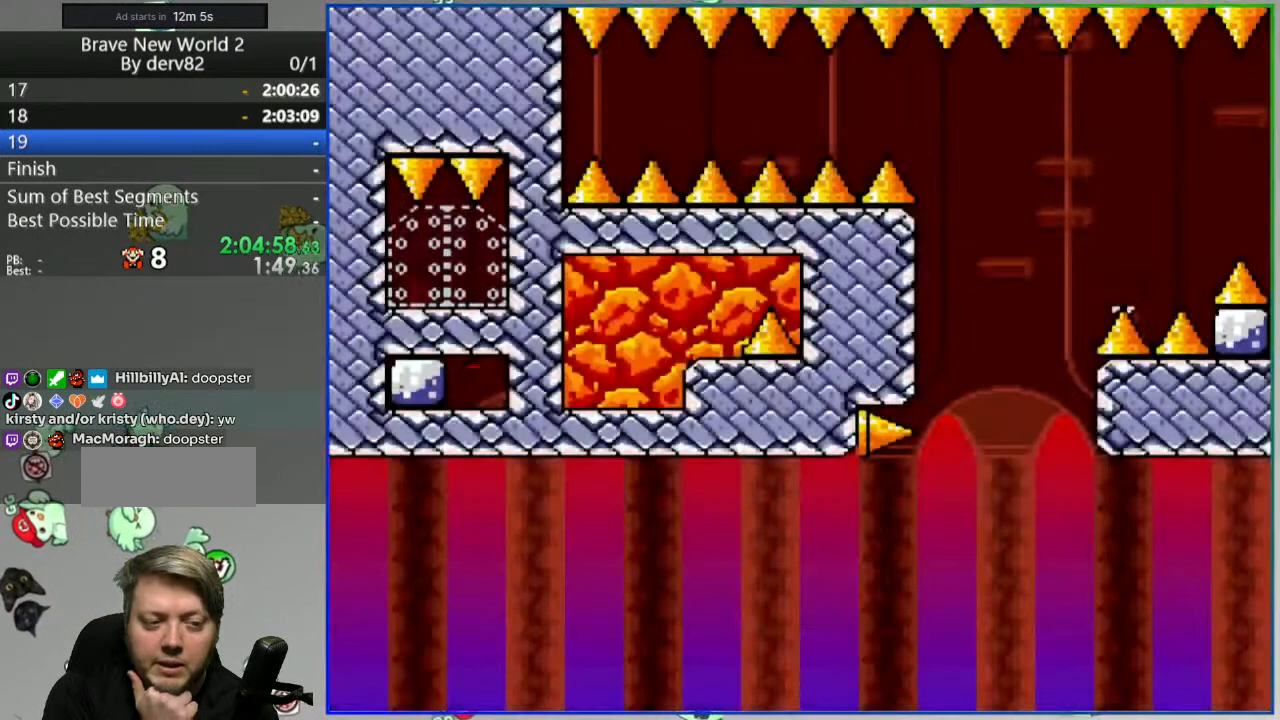
{"buttons": [], "events": []}
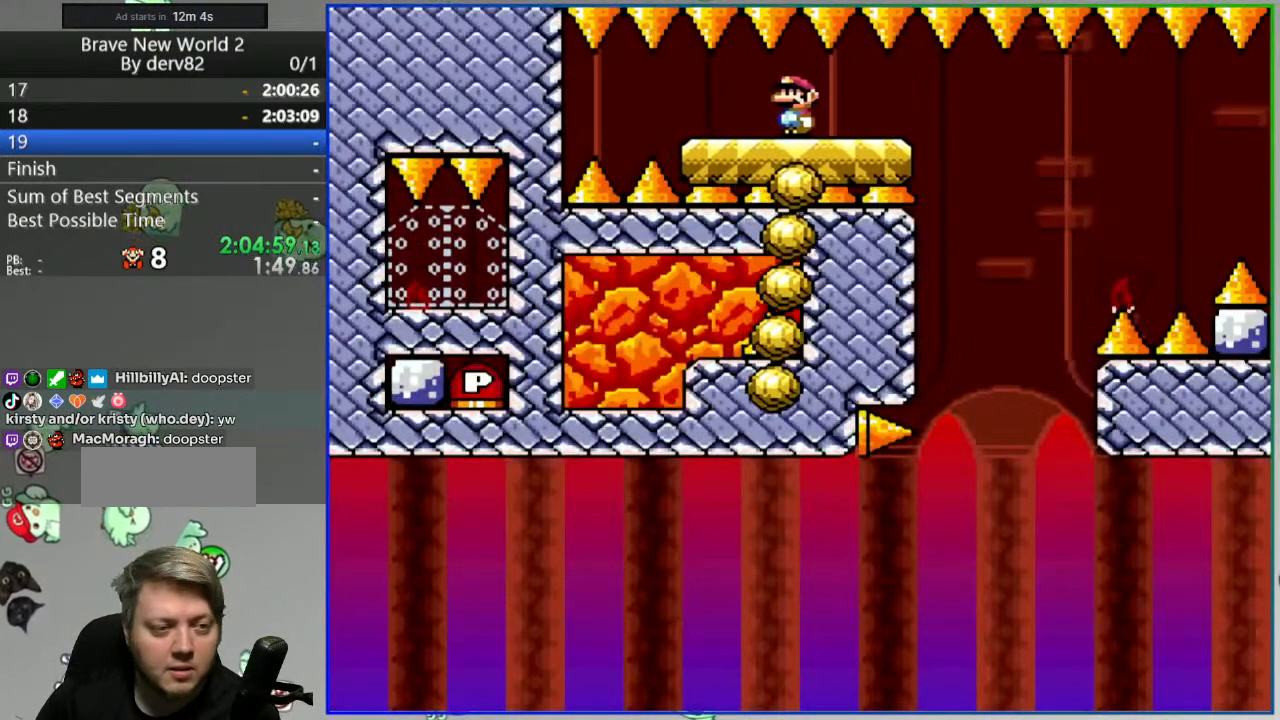
{"buttons": [], "events": []}
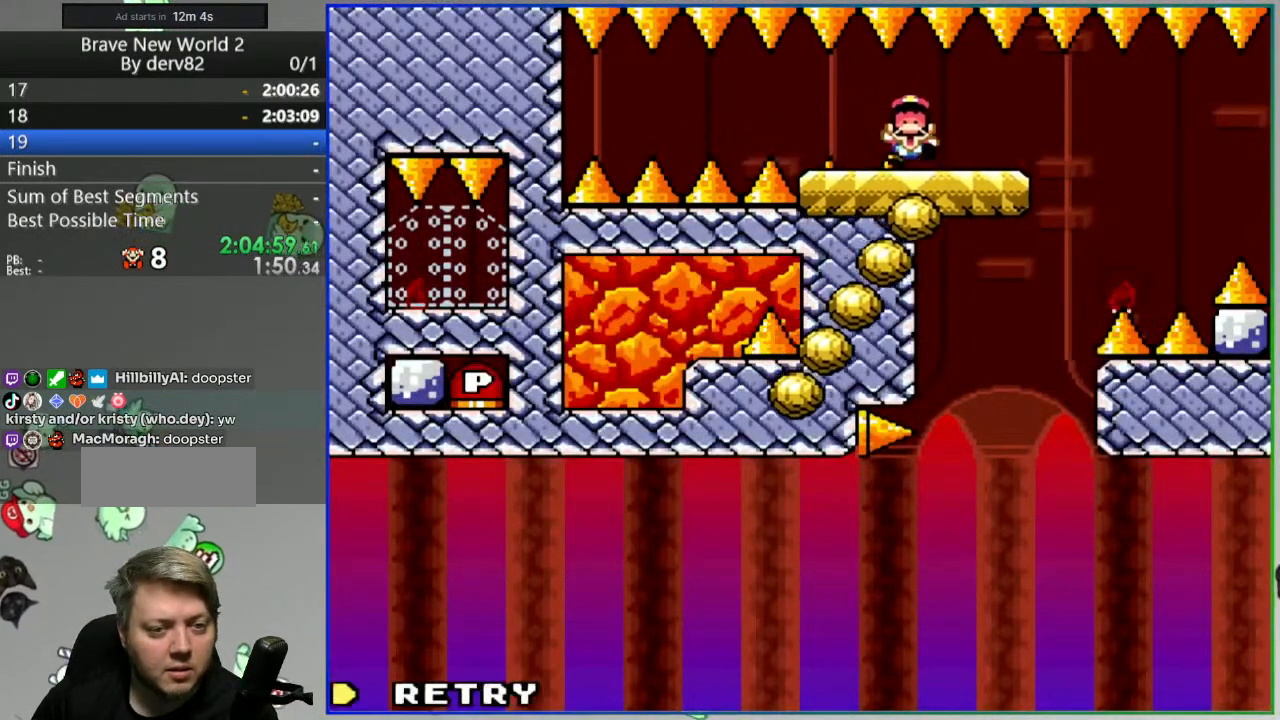
{"buttons": [], "events": [[300, "A", "down"], [300, "L1", "down"], [367, "L1", "up"], [400, "A", "up"]]}
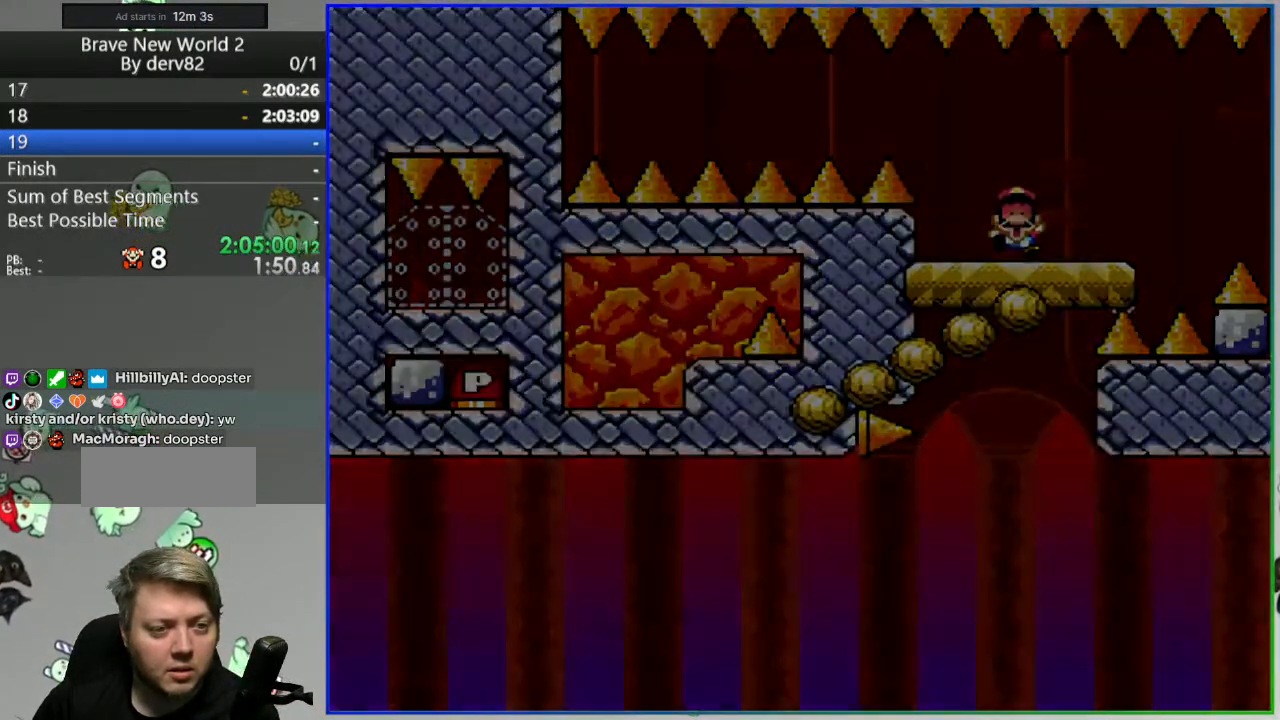
{"buttons": ["DPAD_RIGHT"], "events": [[317, "DPAD_RIGHT", "down"]]}
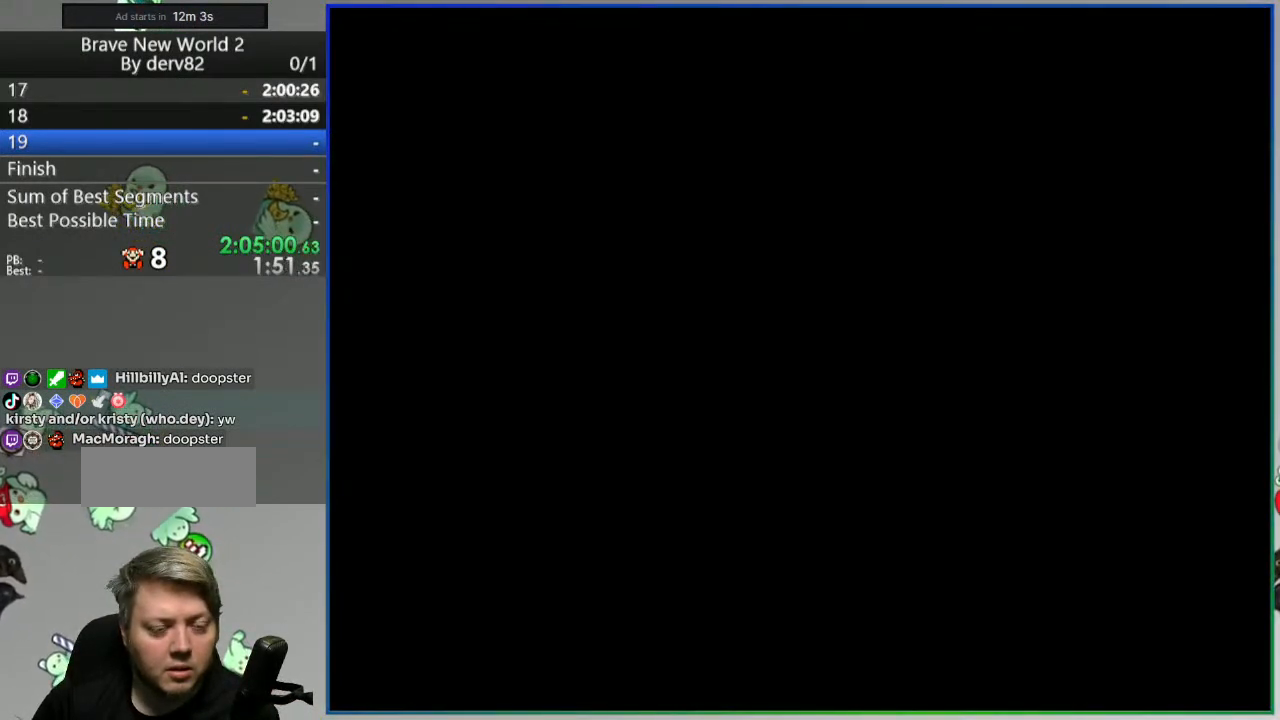
{"buttons": ["DPAD_RIGHT"], "events": []}
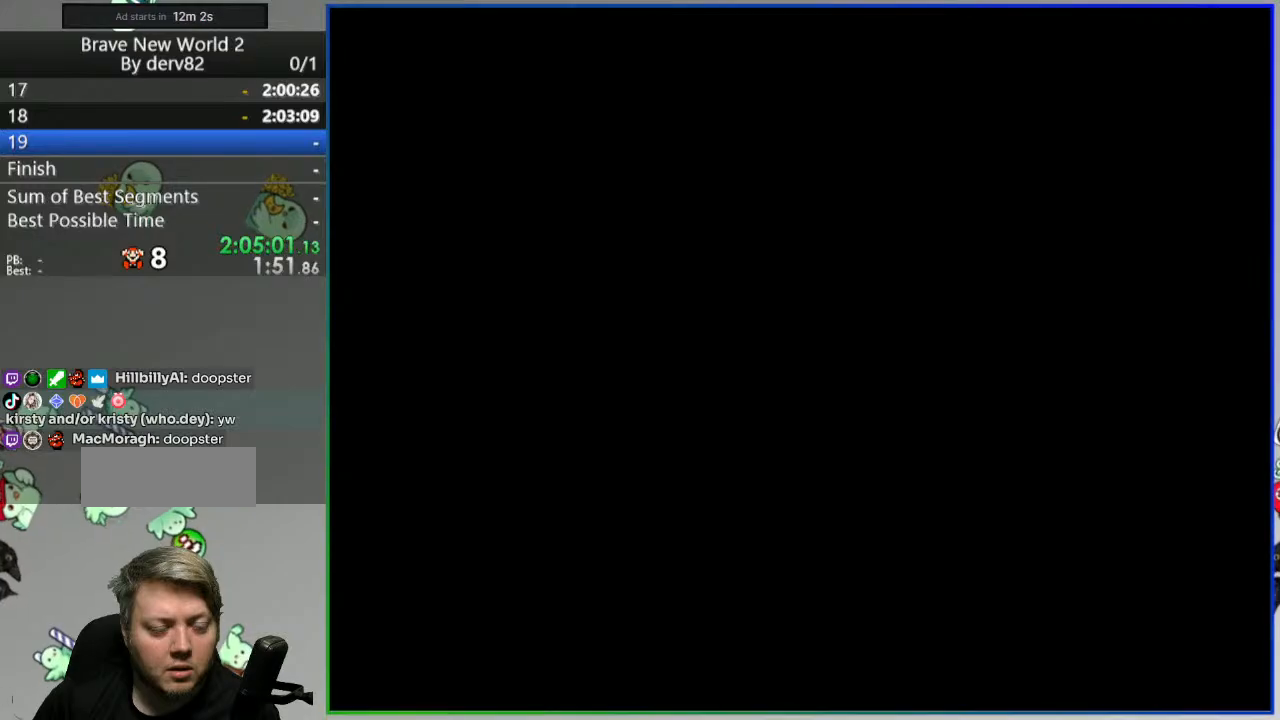
{"buttons": ["DPAD_RIGHT"], "events": []}
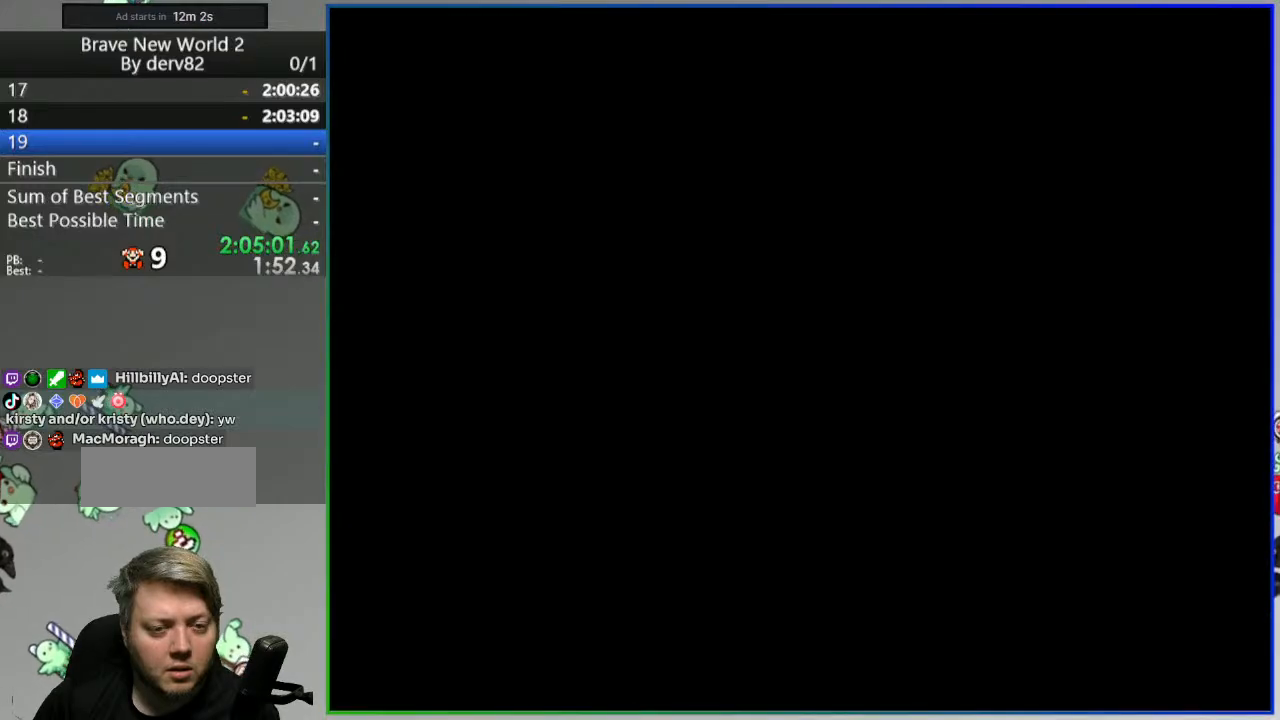
{"buttons": ["DPAD_RIGHT"], "events": []}
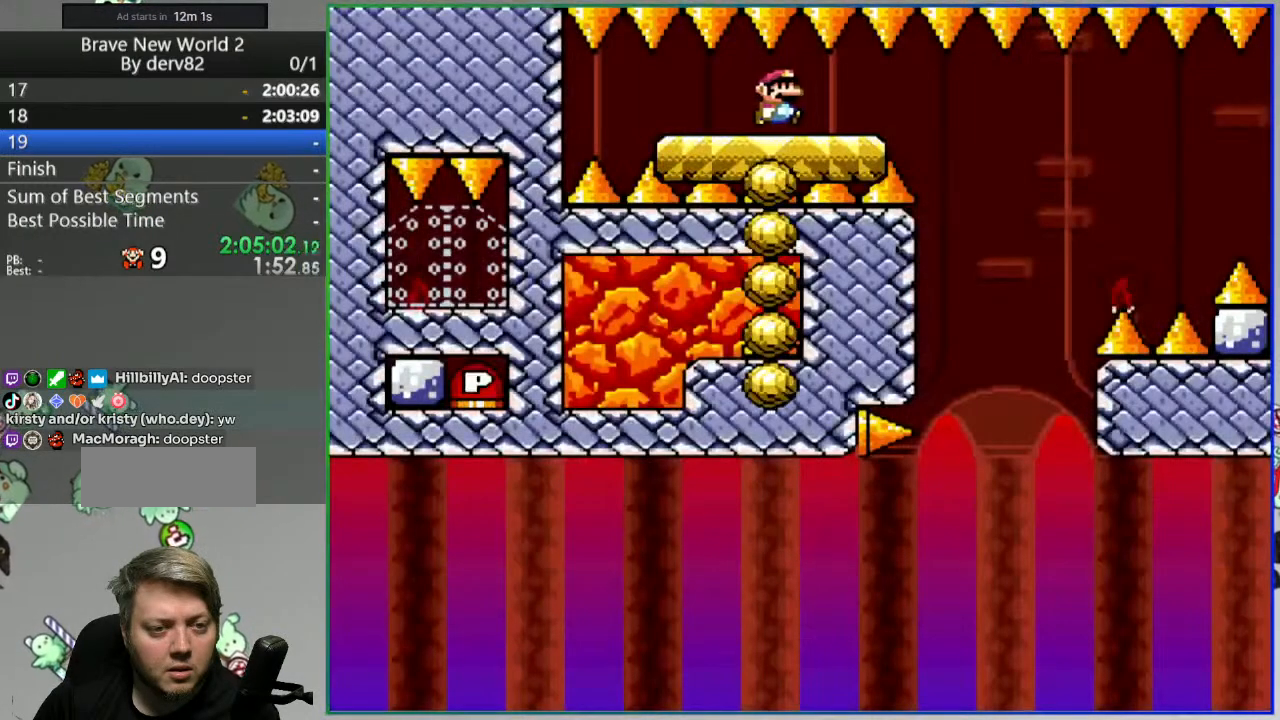
{"buttons": [], "events": [[217, "DPAD_RIGHT", "up"], [300, "DPAD_LEFT", "down"], [383, "DPAD_LEFT", "up"]]}
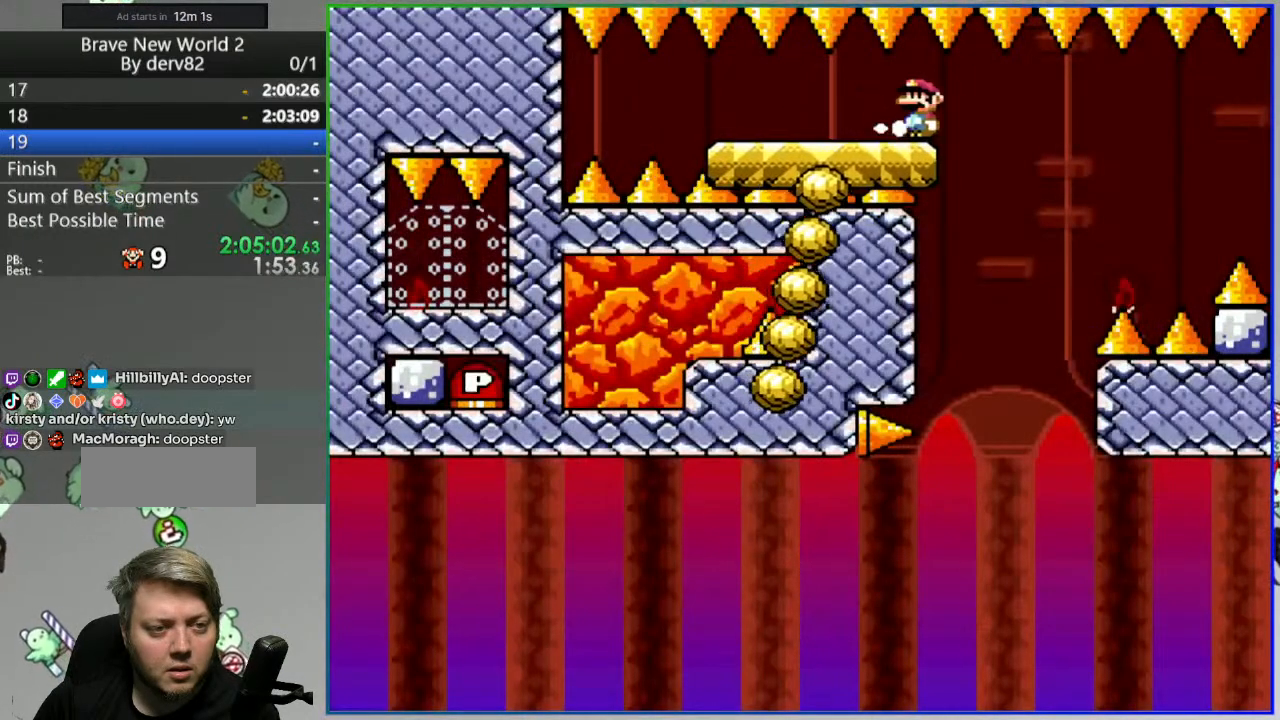
{"buttons": [], "events": [[200, "DPAD_LEFT", "down"], [483, "DPAD_LEFT", "up"]]}
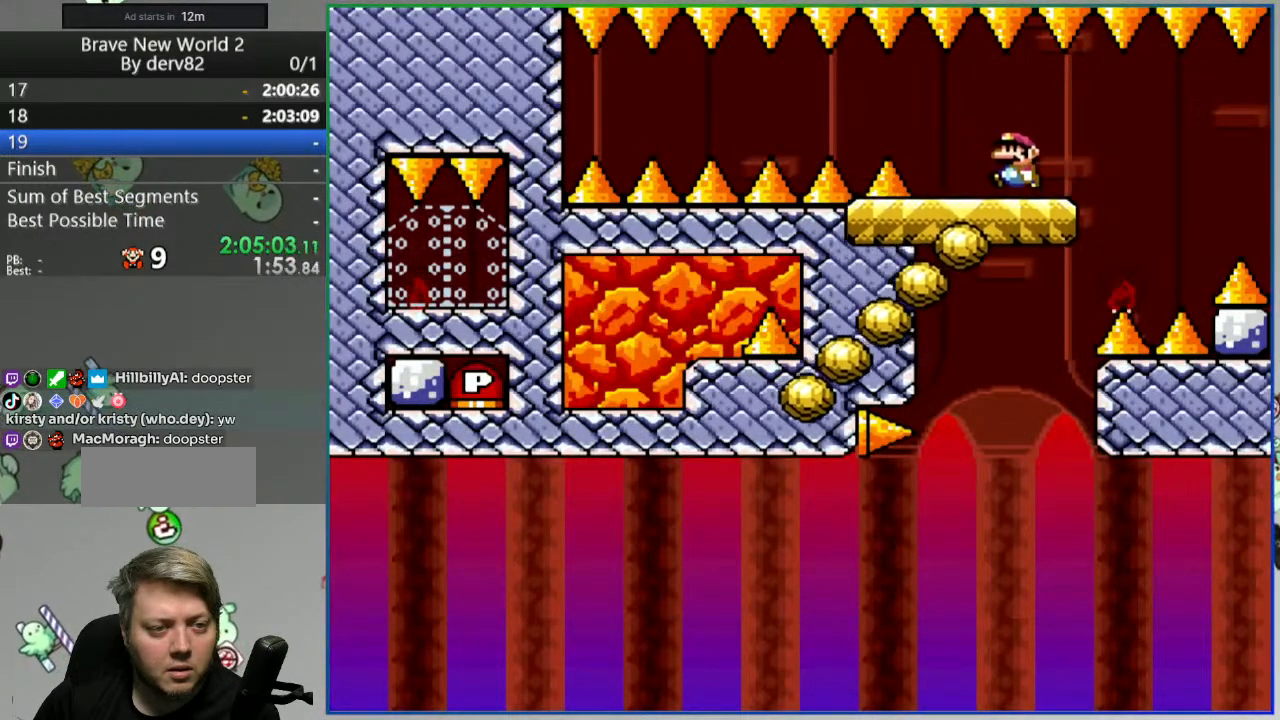
{"buttons": ["Y"], "events": [[67, "DPAD_LEFT", "down"], [233, "DPAD_LEFT", "up"], [300, "Y", "down"], [350, "DPAD_RIGHT", "down"], [433, "DPAD_RIGHT", "up"]]}
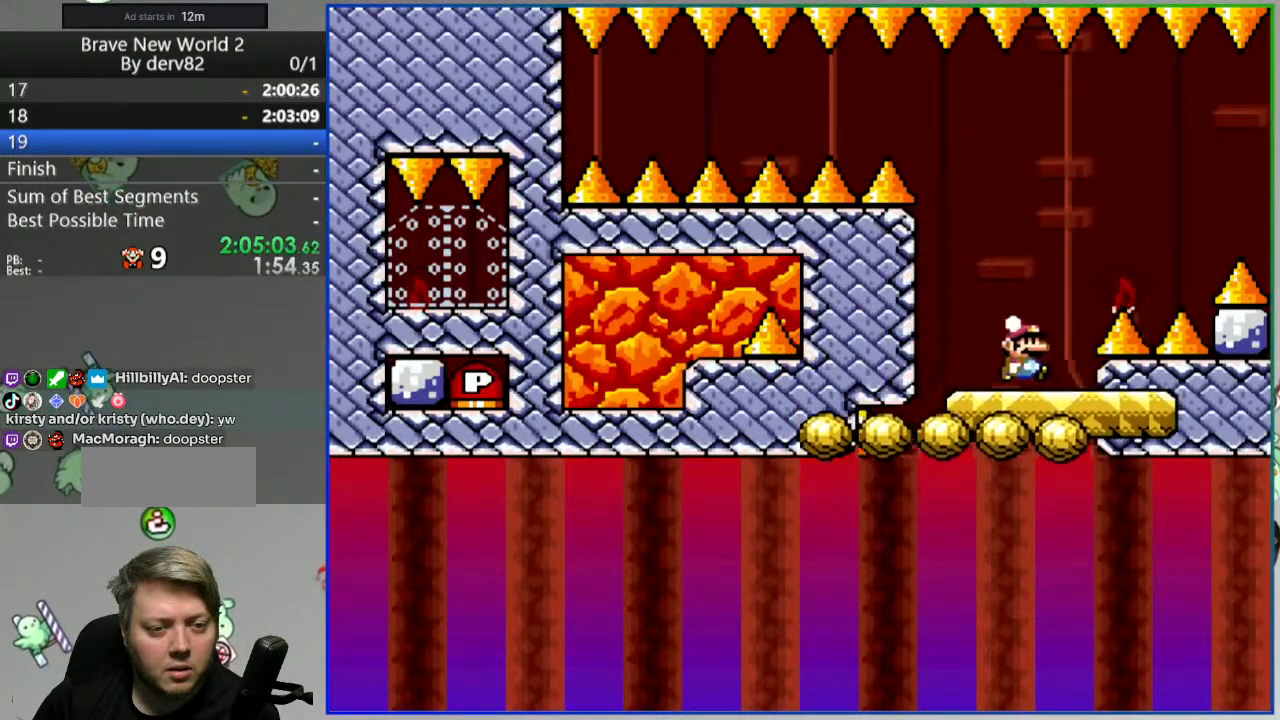
{"buttons": ["Y"], "events": [[33, "DPAD_RIGHT", "down"], [217, "DPAD_RIGHT", "up"], [267, "DPAD_LEFT", "down"], [400, "DPAD_LEFT", "up"]]}
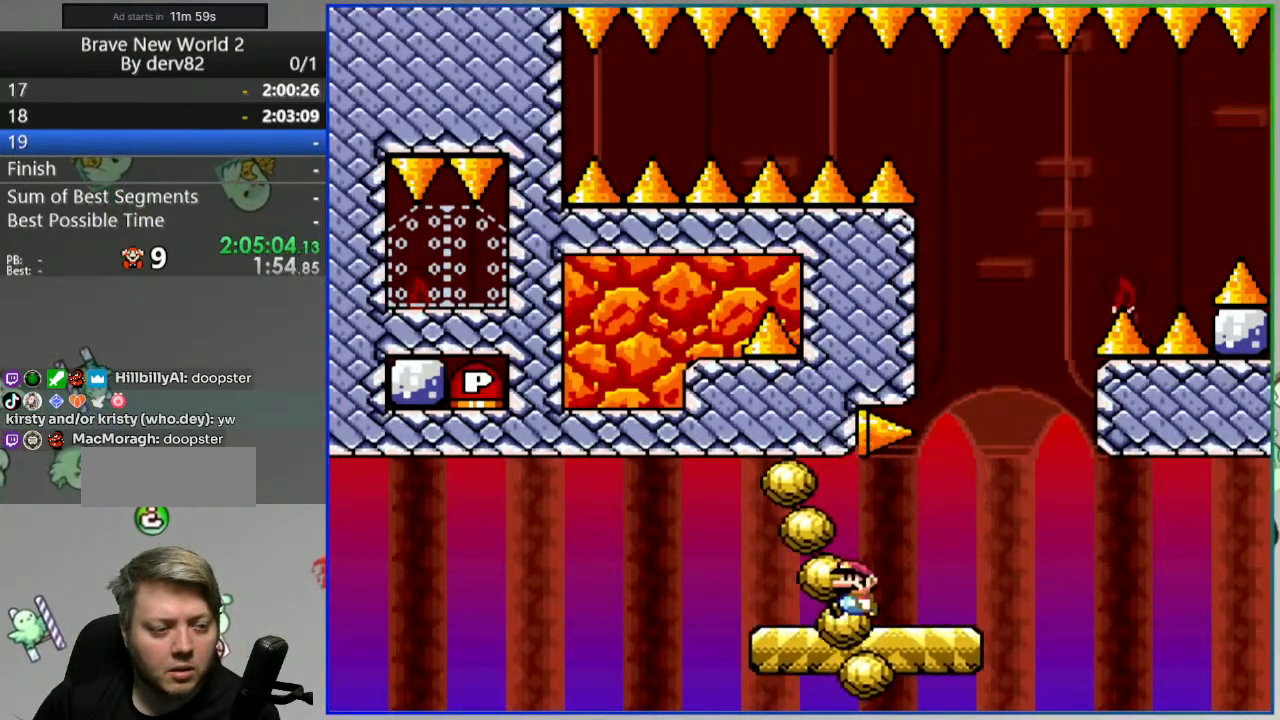
{"buttons": ["Y"], "events": [[200, "DPAD_RIGHT", "down"], [450, "DPAD_RIGHT", "up"]]}
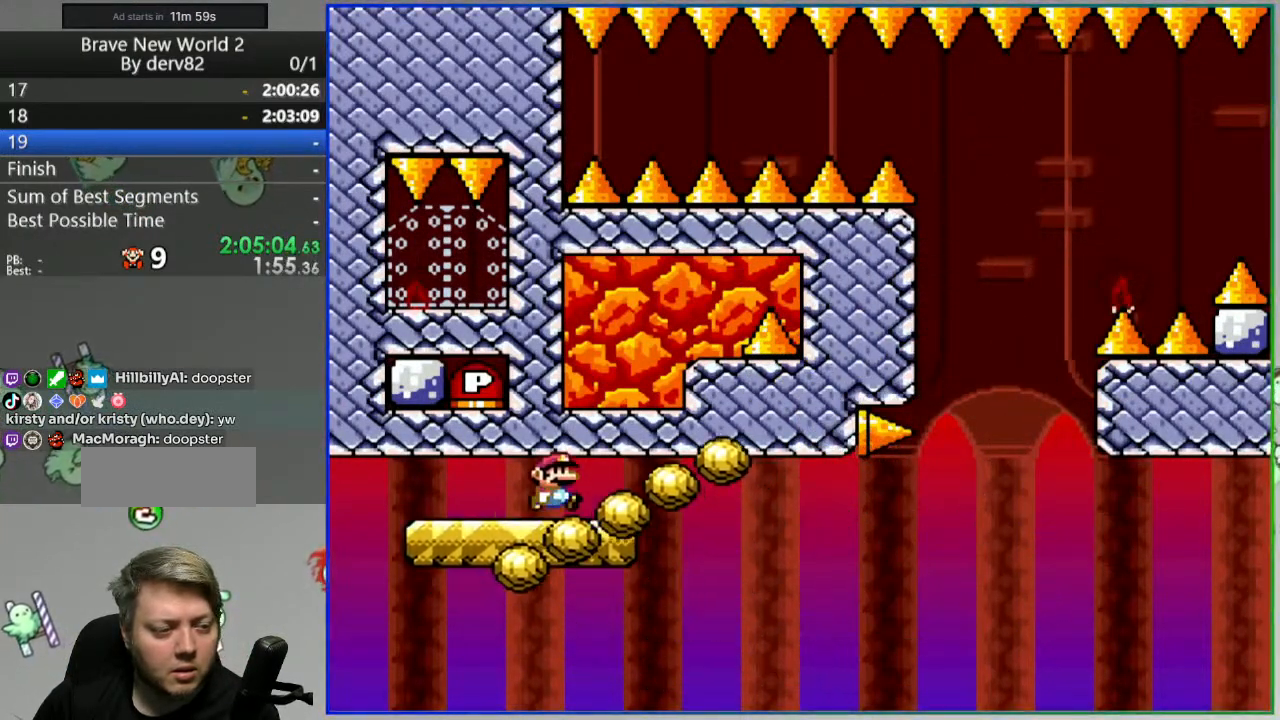
{"buttons": ["Y", "DPAD_LEFT"], "events": [[500, "DPAD_LEFT", "down"]]}
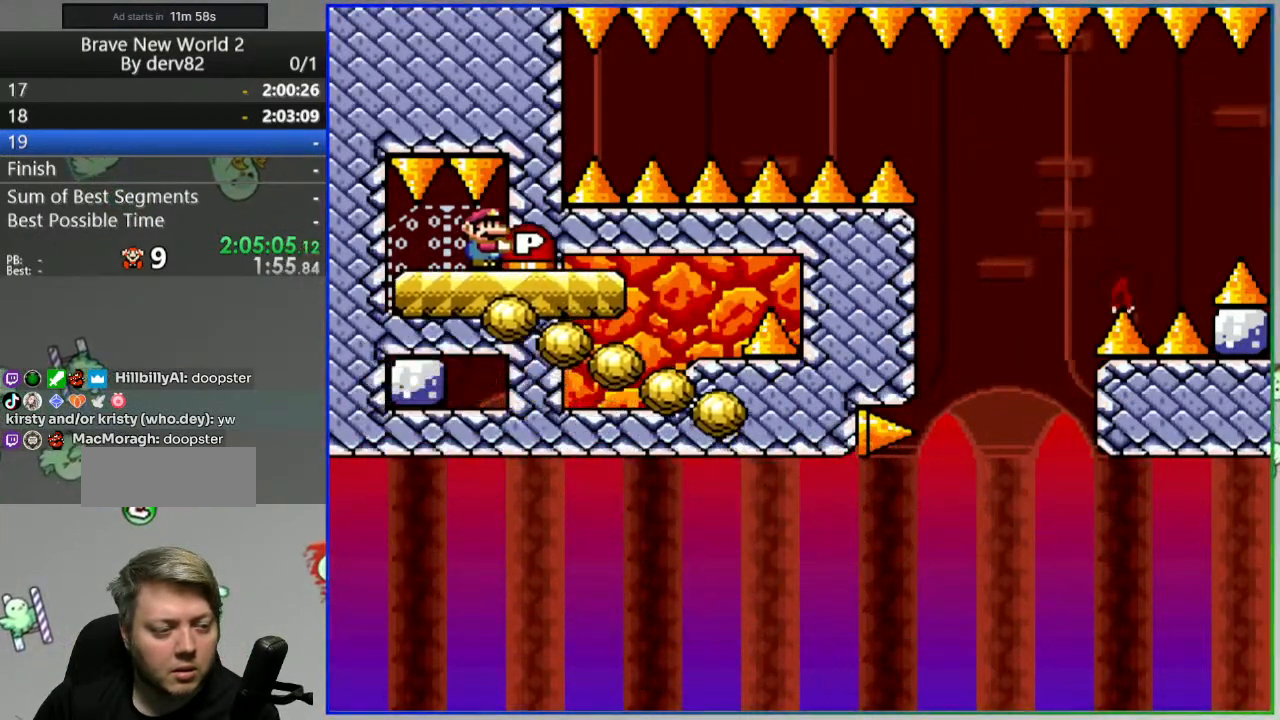
{"buttons": [], "events": [[383, "DPAD_LEFT", "up"], [500, "Y", "up"]]}